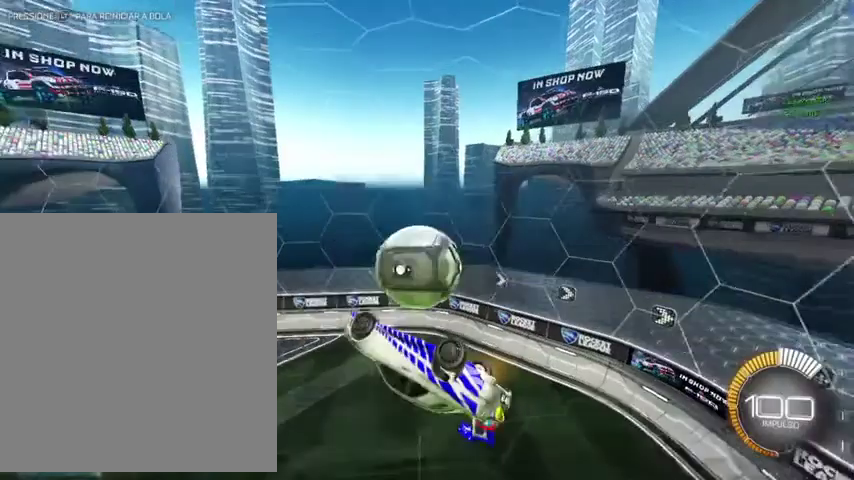
Gameplay with a controller (Xbox layout); each line is a JSON object with the inputs held at the frame after it. "events" lists button and stick changes between this image and that frame as [ms after this image, input, new state], when the widget could be followed in between.
{"buttons": ["B", "Y"], "left_stick": "up-left", "right_stick": "center", "events": [[67, "B", "down"], [100, "L2", "down"], [167, "B", "up"], [300, "L2", "up"], [400, "B", "down"], [433, "Y", "down"], [467, "left_stick", "up-left"]]}
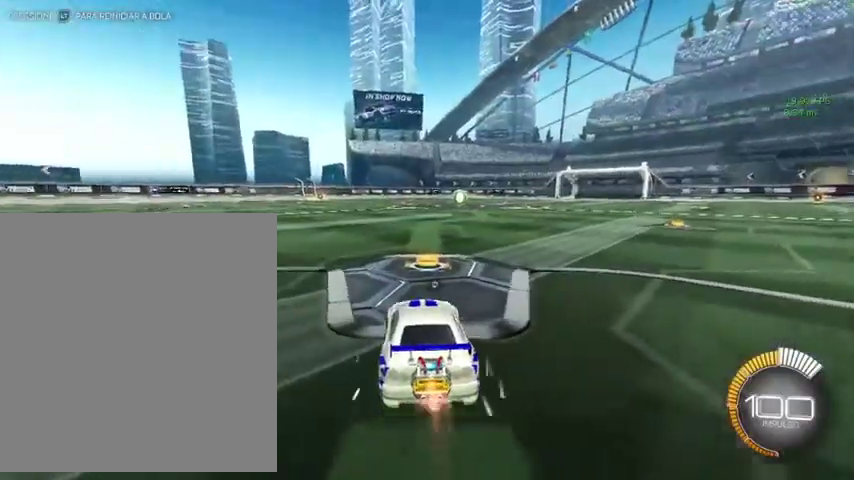
{"buttons": ["B"], "left_stick": "center", "right_stick": "center", "events": [[33, "left_stick", "left"], [100, "Y", "up"], [233, "left_stick", "up-left"], [367, "left_stick", "up"], [433, "left_stick", "center"]]}
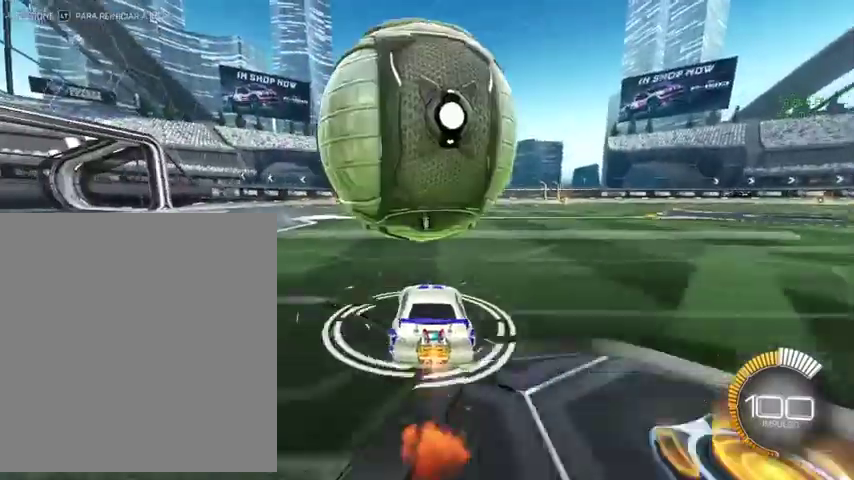
{"buttons": ["L3"], "left_stick": "up", "right_stick": "center", "events": [[33, "B", "up"], [33, "DPAD_UP", "down"], [133, "DPAD_UP", "up"], [333, "left_stick", "up"], [400, "L3", "down"]]}
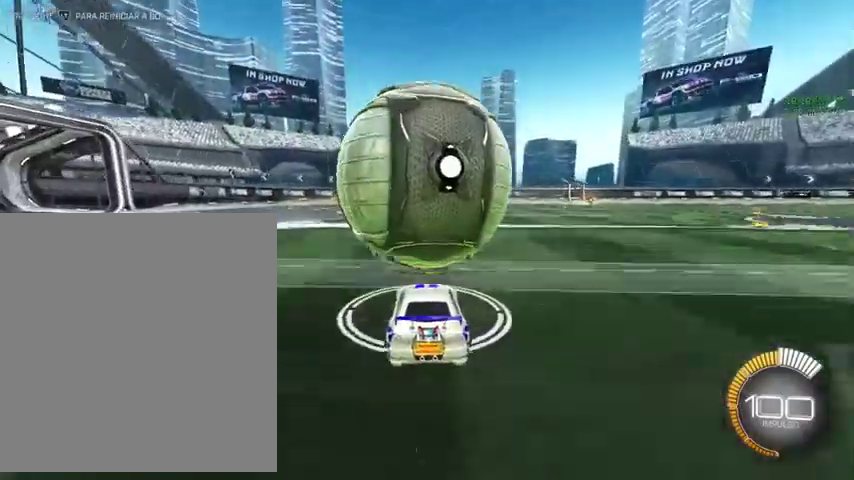
{"buttons": ["L3"], "left_stick": "up-right", "right_stick": "center", "events": [[400, "left_stick", "up-right"]]}
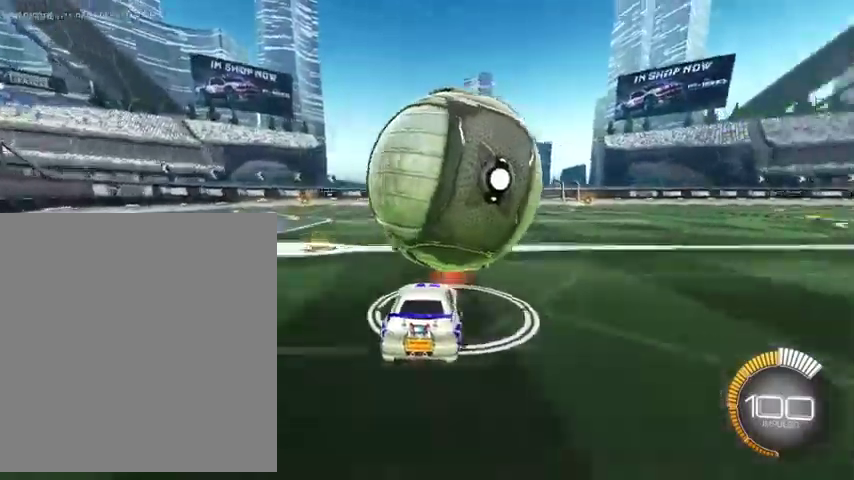
{"buttons": ["L3"], "left_stick": "up", "right_stick": "center", "events": [[33, "left_stick", "up"]]}
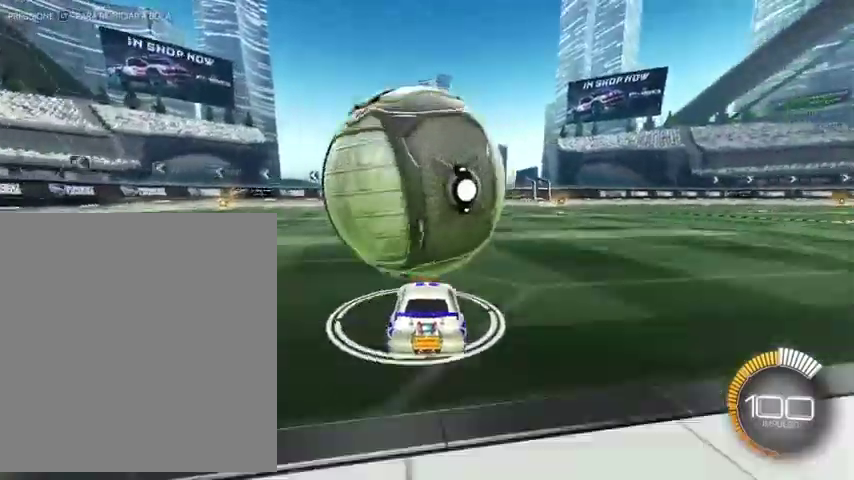
{"buttons": ["L3"], "left_stick": "up-left", "right_stick": "center", "events": [[433, "left_stick", "up-left"]]}
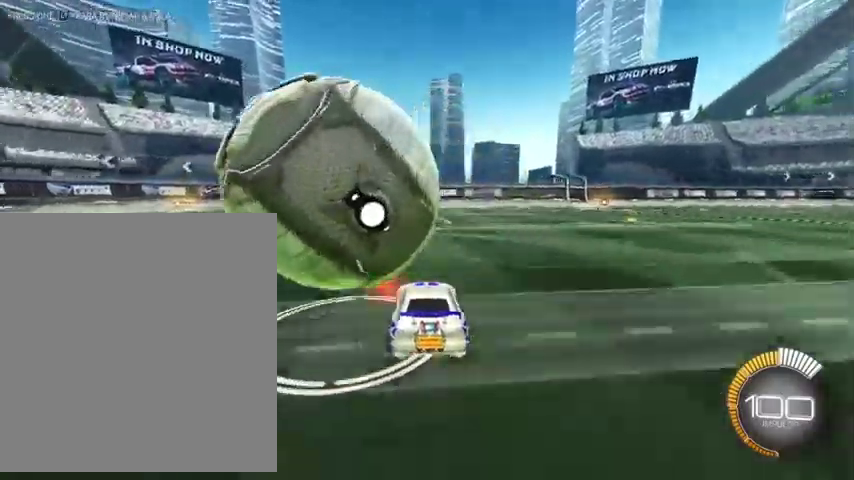
{"buttons": [], "left_stick": "up-left", "right_stick": "center", "events": [[67, "L3", "up"]]}
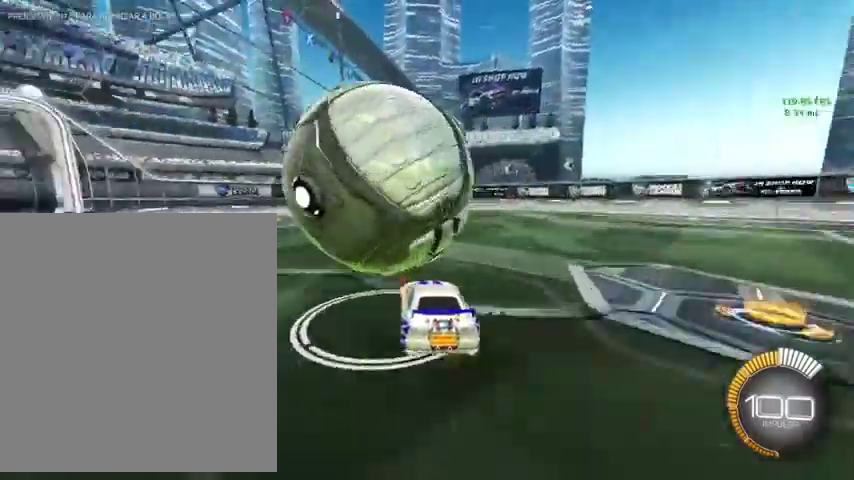
{"buttons": [], "left_stick": "up-left", "right_stick": "center", "events": [[33, "A", "down"], [133, "A", "up"], [200, "A", "down"], [333, "A", "up"]]}
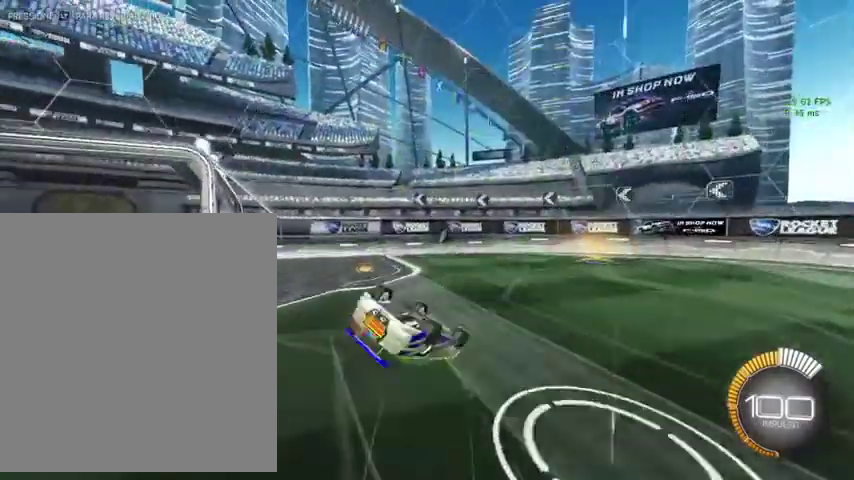
{"buttons": [], "left_stick": "center", "right_stick": "center", "events": [[267, "left_stick", "left"], [367, "L1", "down"], [400, "left_stick", "up-left"], [500, "L1", "up"], [500, "left_stick", "center"]]}